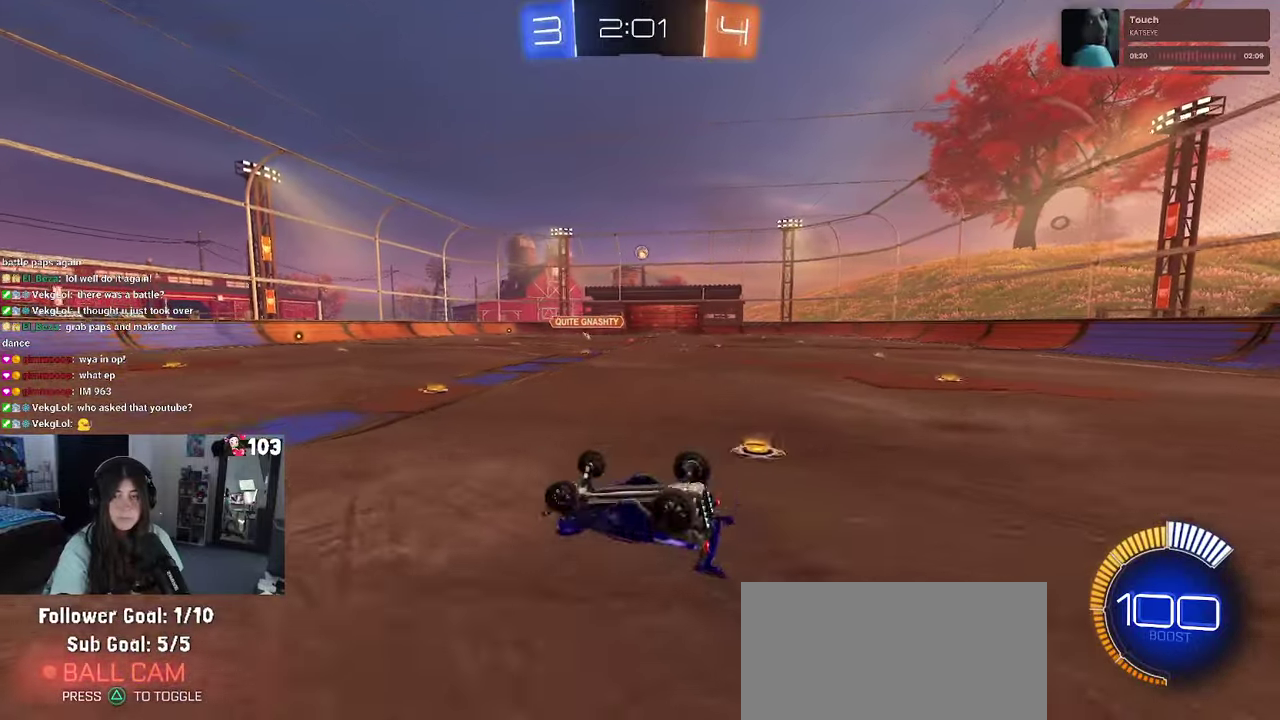
Gameplay with a controller (PlayStation layout); each line is a JSON object with the inputs held at the frame after it. "events" lists button and stick changes between this image and that frame as [ms after this image, input, new state], when the widget could be followed in between. This document gives stick clicks only as held states, not as events. Not read: L1.
{"buttons": ["R2"], "left_stick": "center", "right_stick": "center", "events": [[167, "left_stick", "up-right"], [283, "SQUARE", "up"], [300, "left_stick", "up"], [350, "left_stick", "up-right"], [400, "left_stick", "center"]]}
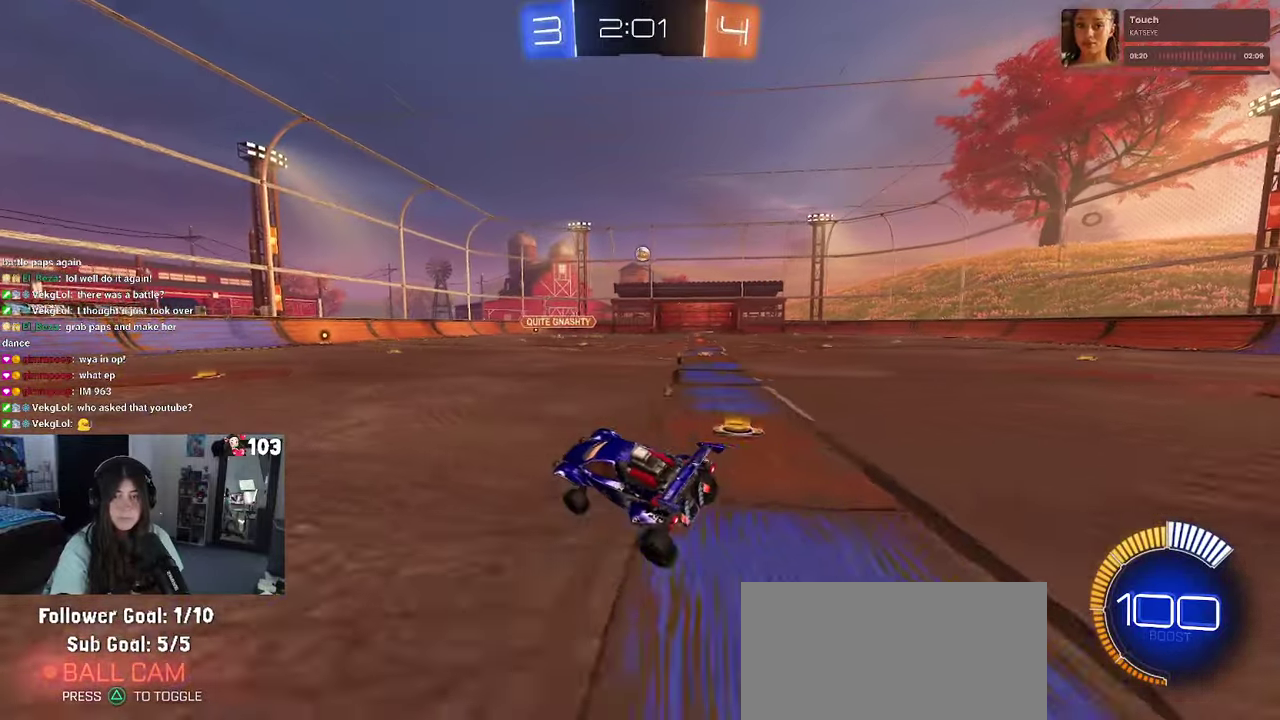
{"buttons": ["R2"], "left_stick": "center", "right_stick": "center", "events": [[317, "left_stick", "left"], [500, "left_stick", "center"]]}
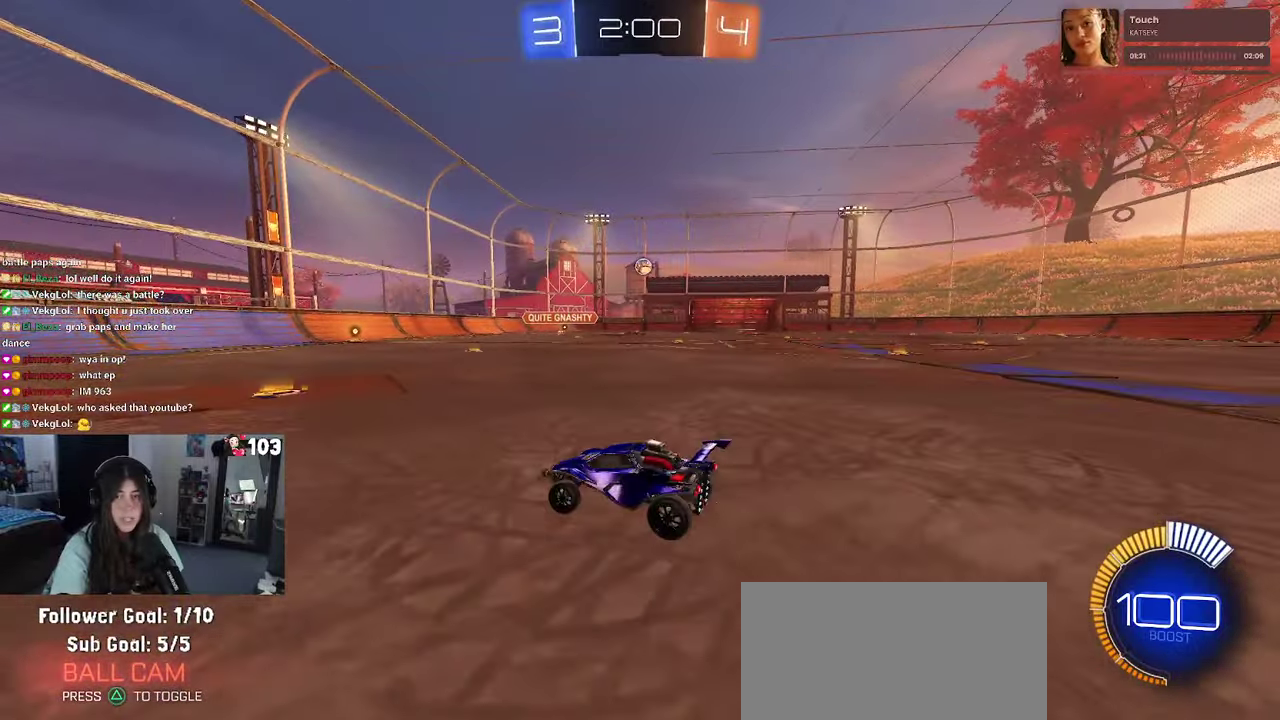
{"buttons": ["R2"], "left_stick": "right", "right_stick": "center", "events": [[100, "left_stick", "right"]]}
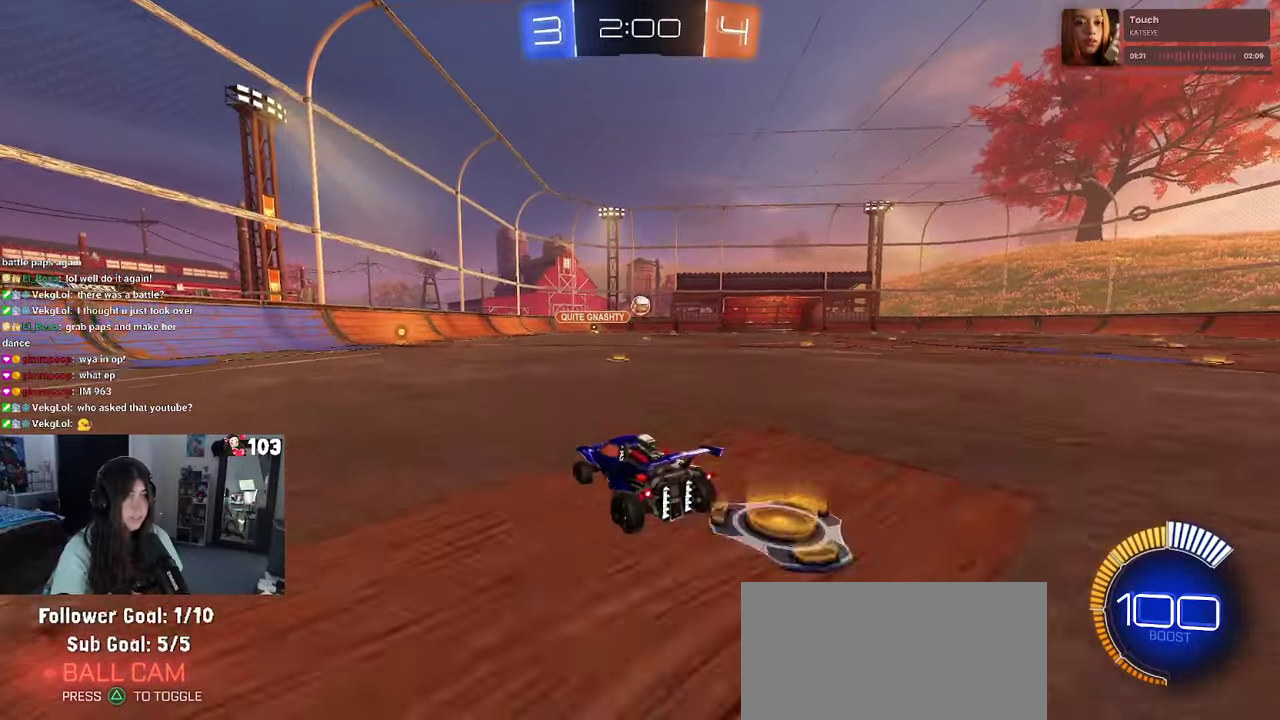
{"buttons": ["R2"], "left_stick": "center", "right_stick": "center", "events": [[50, "left_stick", "center"], [133, "left_stick", "left"], [267, "left_stick", "center"], [333, "left_stick", "right"], [450, "left_stick", "center"]]}
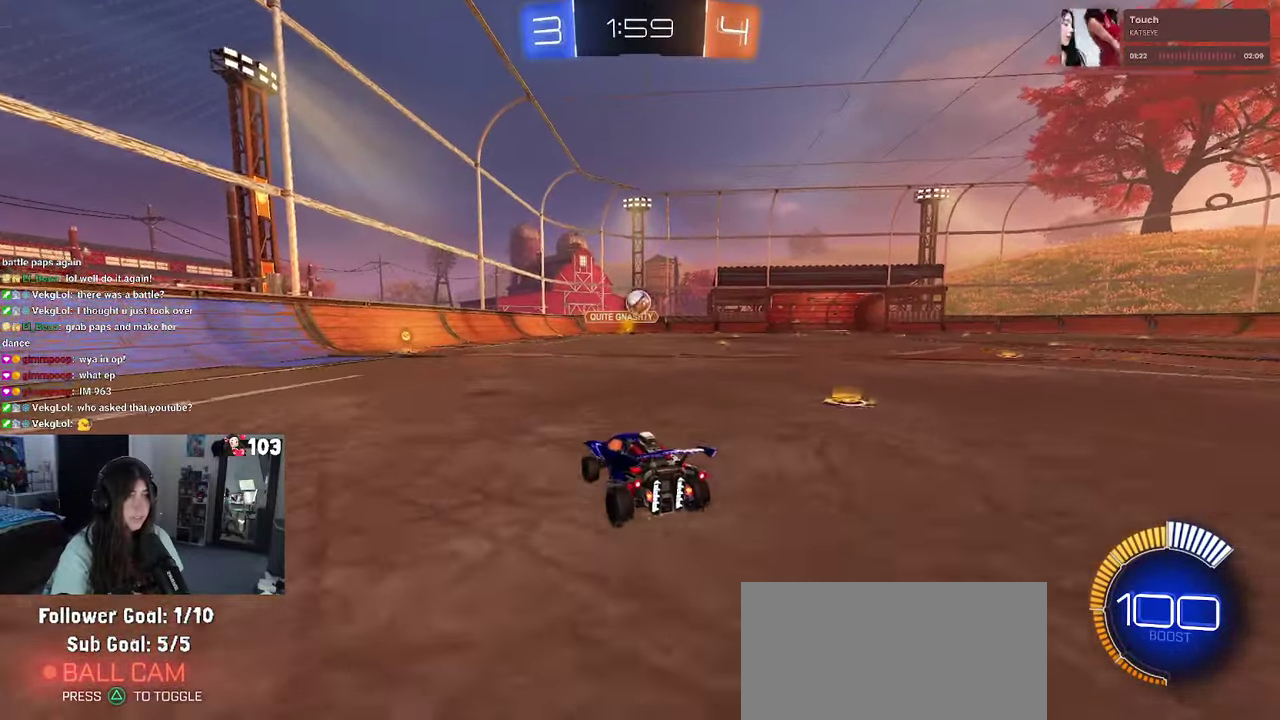
{"buttons": ["R1", "R2"], "left_stick": "center", "right_stick": "center"}
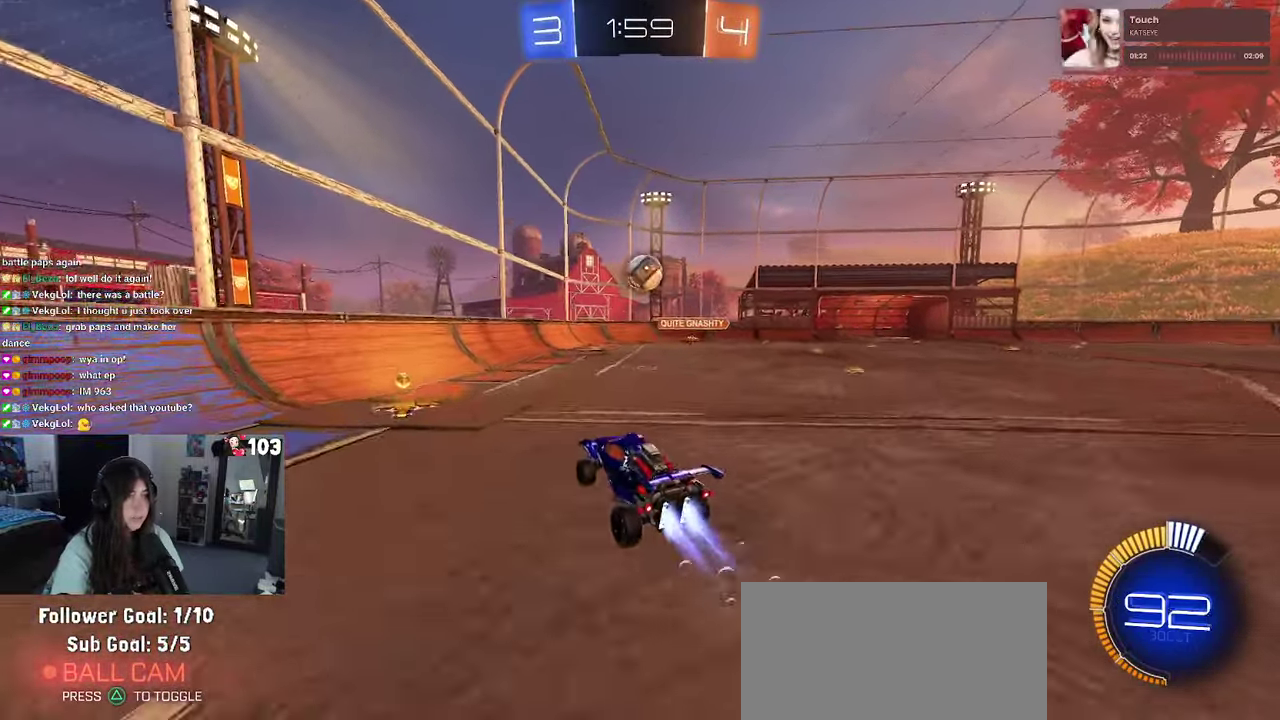
{"buttons": ["SQUARE", "R2"], "left_stick": "right", "right_stick": "center"}
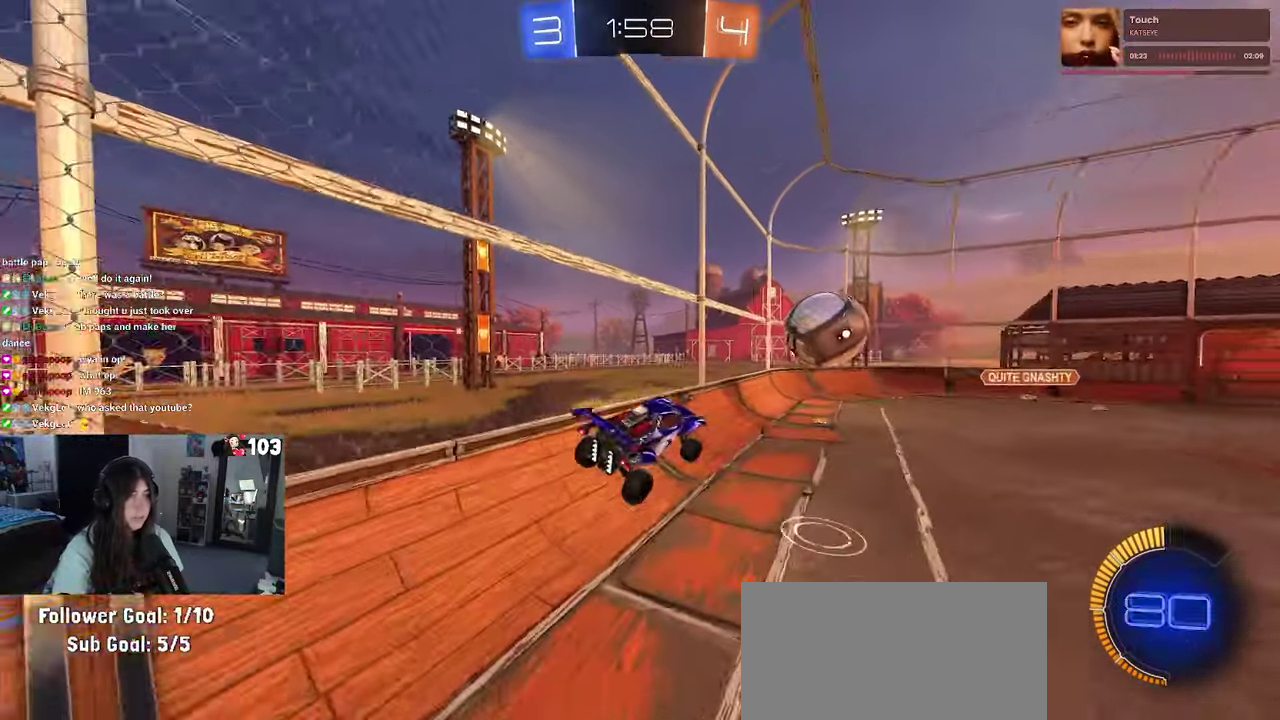
{"buttons": ["L2", "R2"], "left_stick": "up-right", "right_stick": "center", "events": [[67, "left_stick", "center"], [150, "SQUARE", "up"], [200, "L2", "down"], [233, "R2", "up"], [233, "left_stick", "up-right"], [383, "R2", "down"]]}
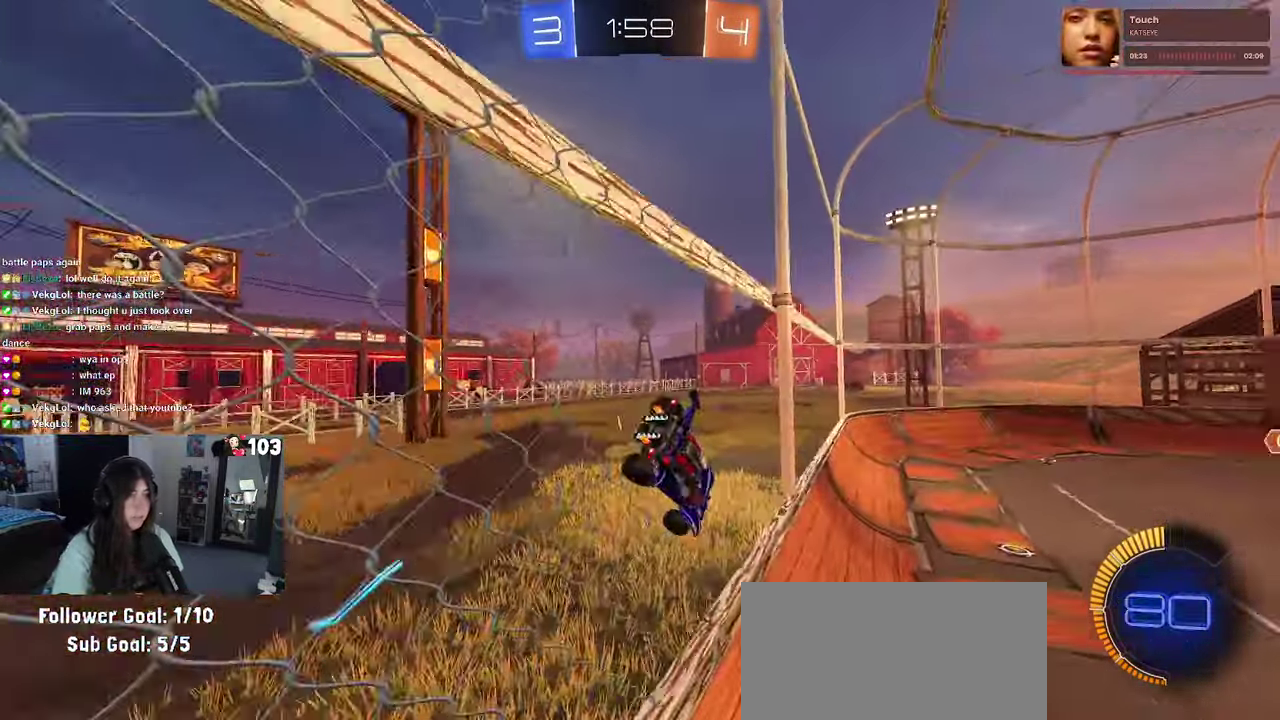
{"buttons": ["R2"], "left_stick": "right", "right_stick": "center", "events": [[50, "L2", "up"], [167, "SQUARE", "down"], [283, "SQUARE", "up"], [367, "TRIANGLE", "down"], [467, "left_stick", "right"], [484, "TRIANGLE", "up"]]}
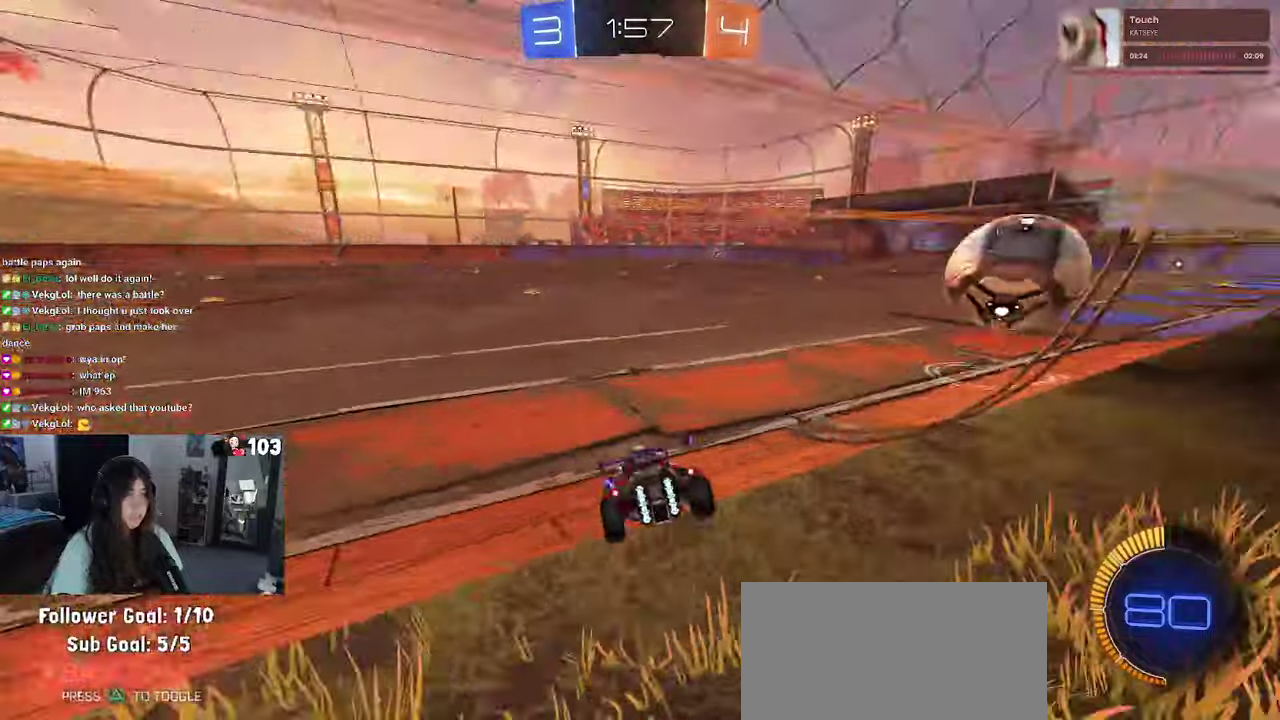
{"buttons": ["R2"], "left_stick": "center", "right_stick": "center", "events": [[67, "left_stick", "up-right"], [234, "left_stick", "up"], [384, "left_stick", "center"]]}
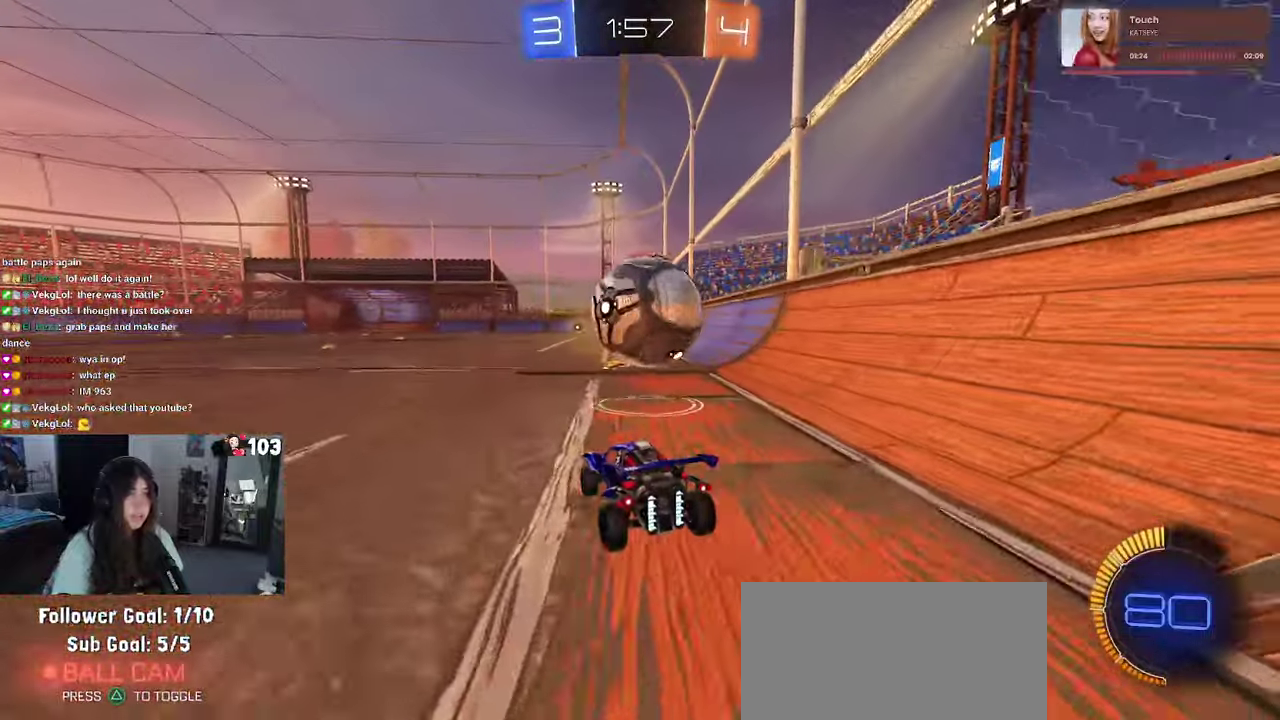
{"buttons": ["R2"], "left_stick": "center", "right_stick": "center", "events": [[200, "left_stick", "left"], [317, "left_stick", "center"]]}
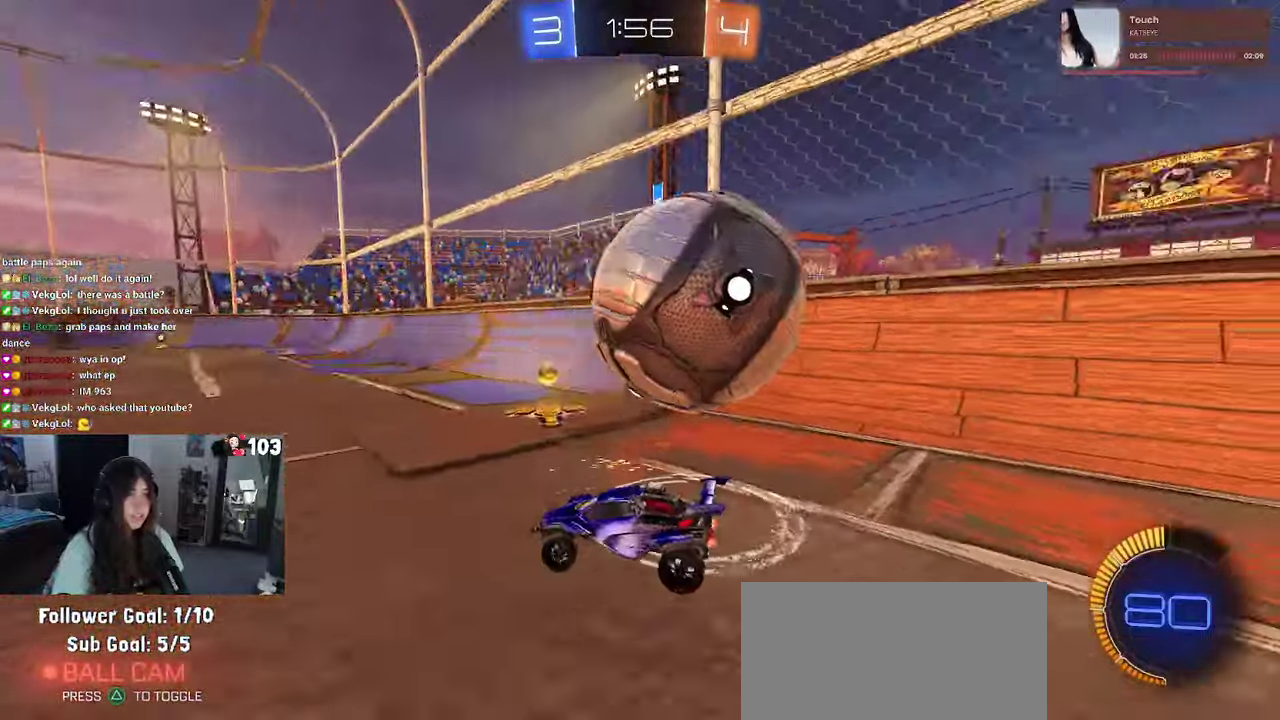
{"buttons": ["SQUARE", "R2"], "left_stick": "right", "right_stick": "center", "events": [[50, "left_stick", "left"], [350, "left_stick", "center"], [467, "left_stick", "right"], [500, "SQUARE", "down"]]}
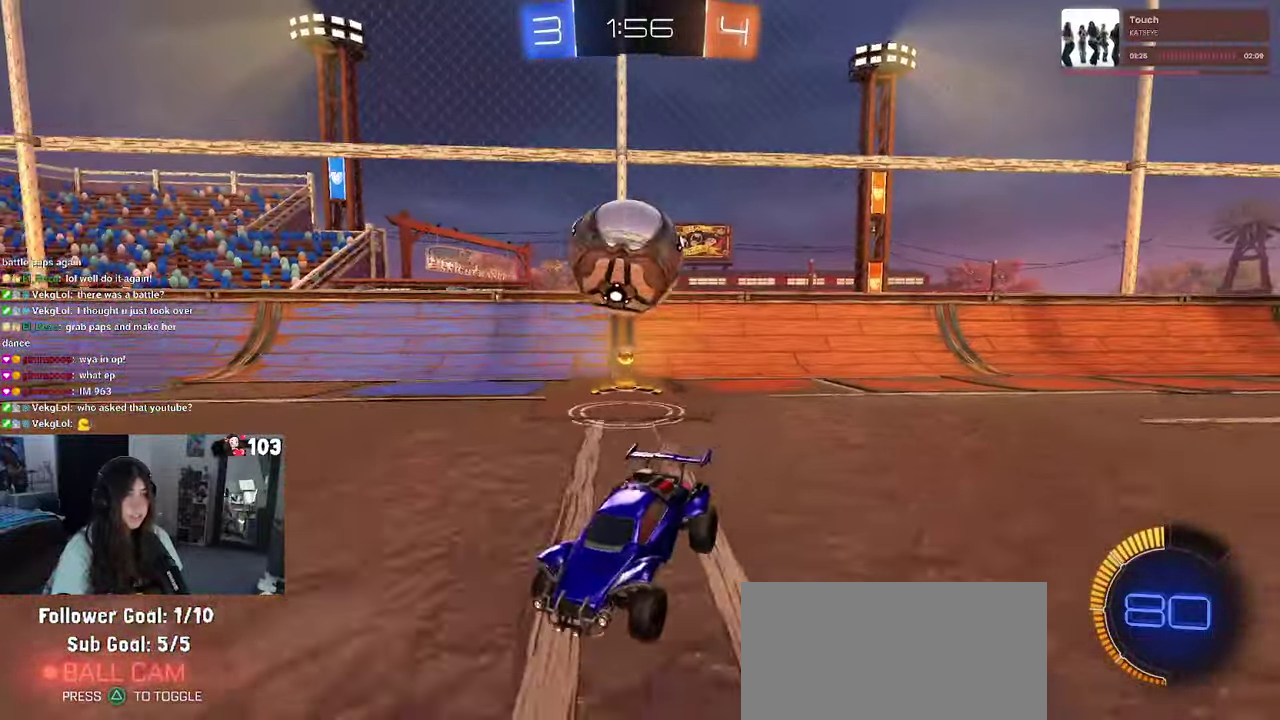
{"buttons": ["R2"], "left_stick": "right", "right_stick": "center", "events": [[150, "SQUARE", "up"]]}
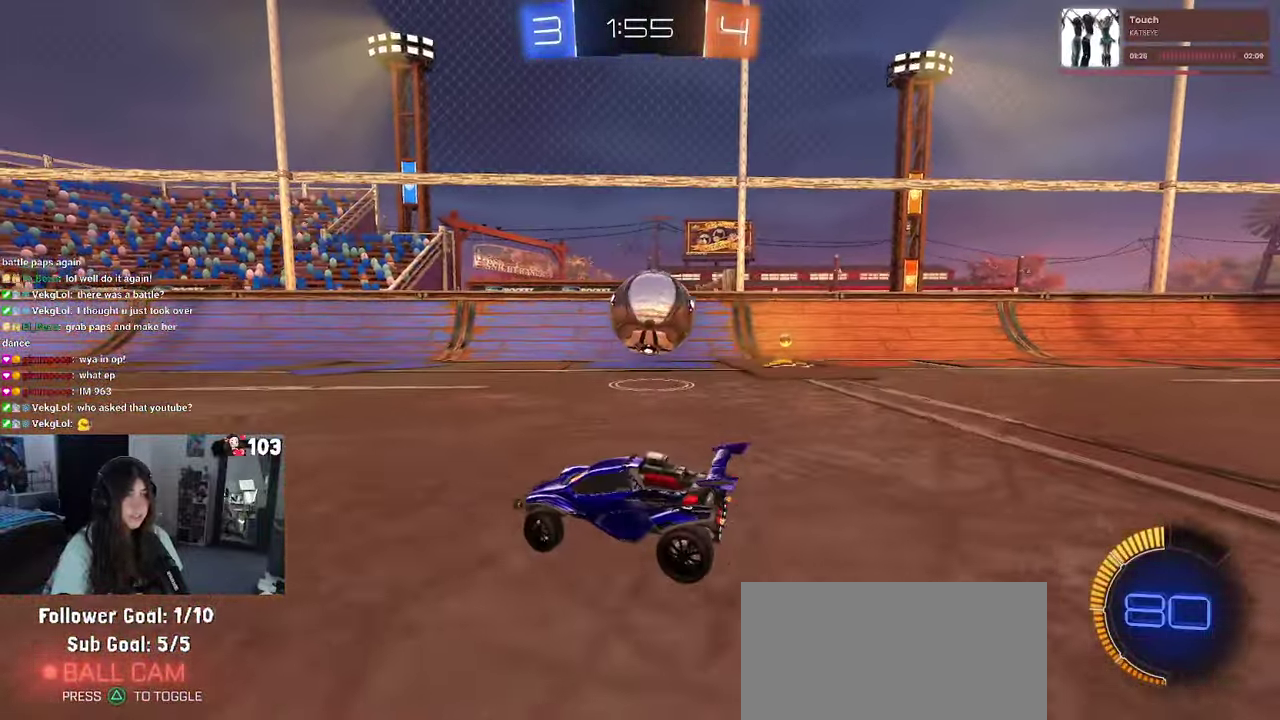
{"buttons": ["R2"], "left_stick": "center", "right_stick": "center", "events": [[267, "left_stick", "center"]]}
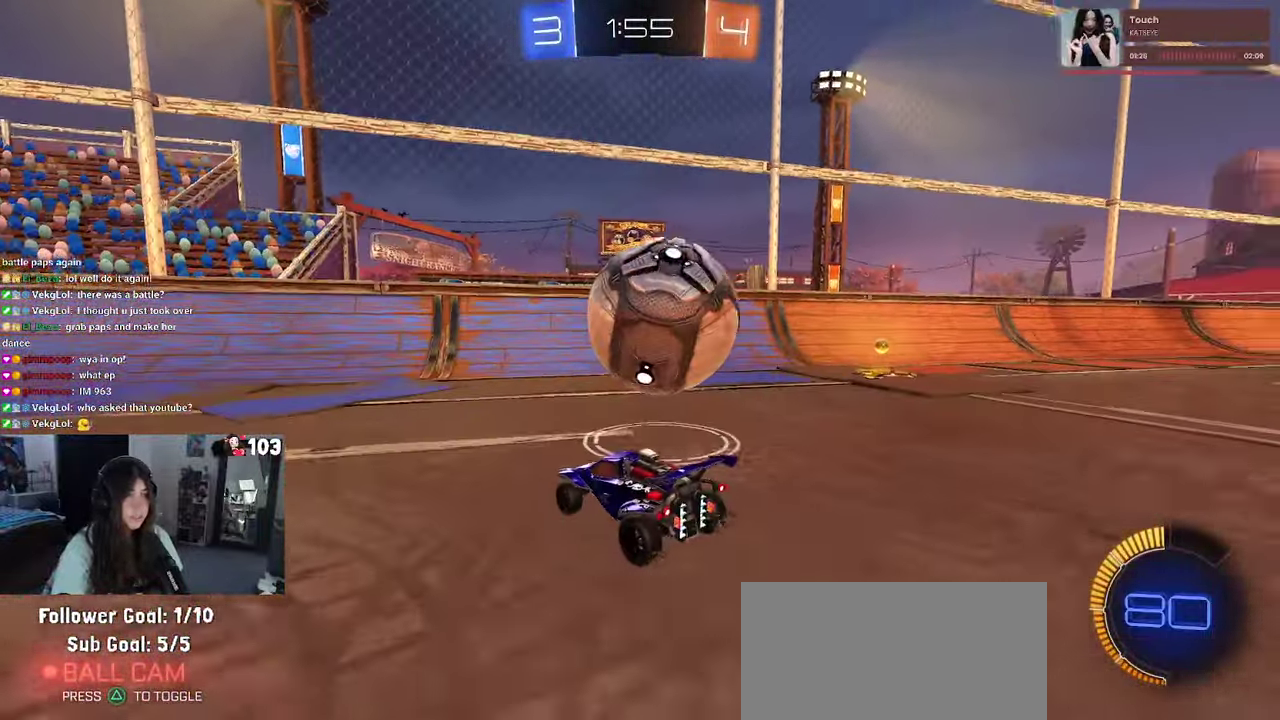
{"buttons": ["SQUARE", "R2"], "left_stick": "left", "right_stick": "center", "events": [[200, "left_stick", "left"], [400, "SQUARE", "down"]]}
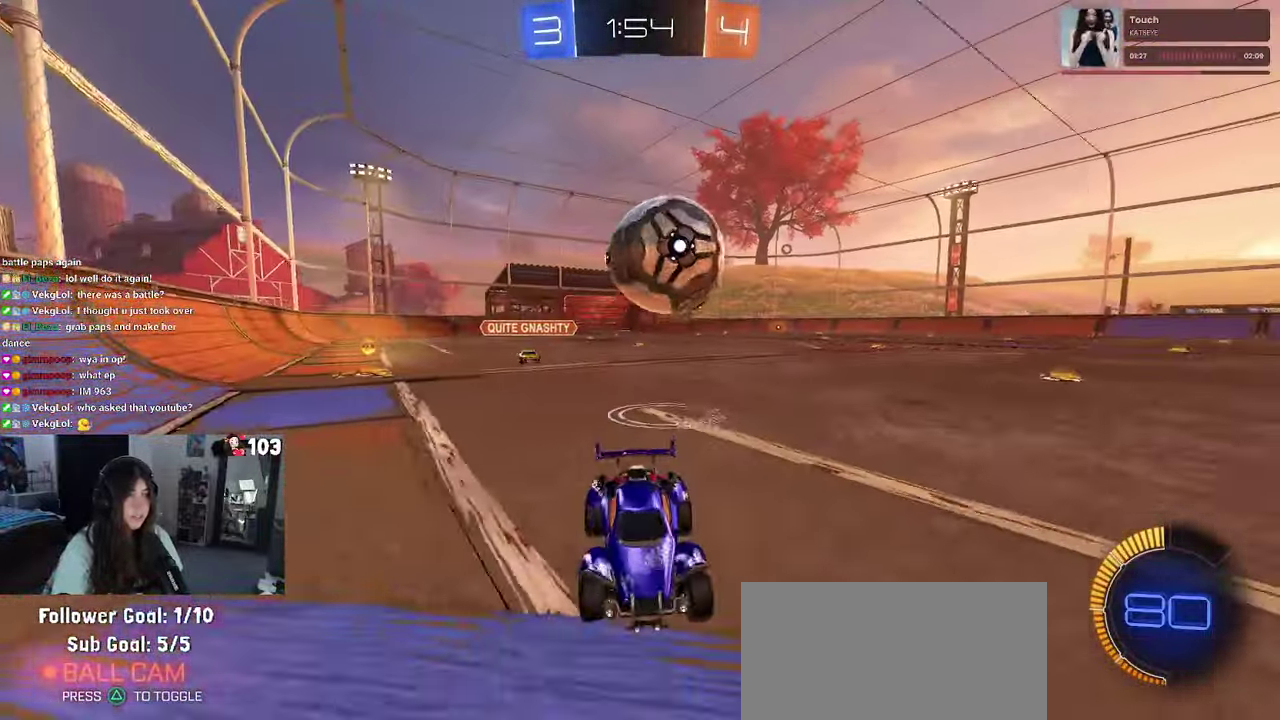
{"buttons": ["R2"], "left_stick": "left", "right_stick": "center", "events": [[50, "SQUARE", "up"], [200, "SQUARE", "down"], [334, "SQUARE", "up"]]}
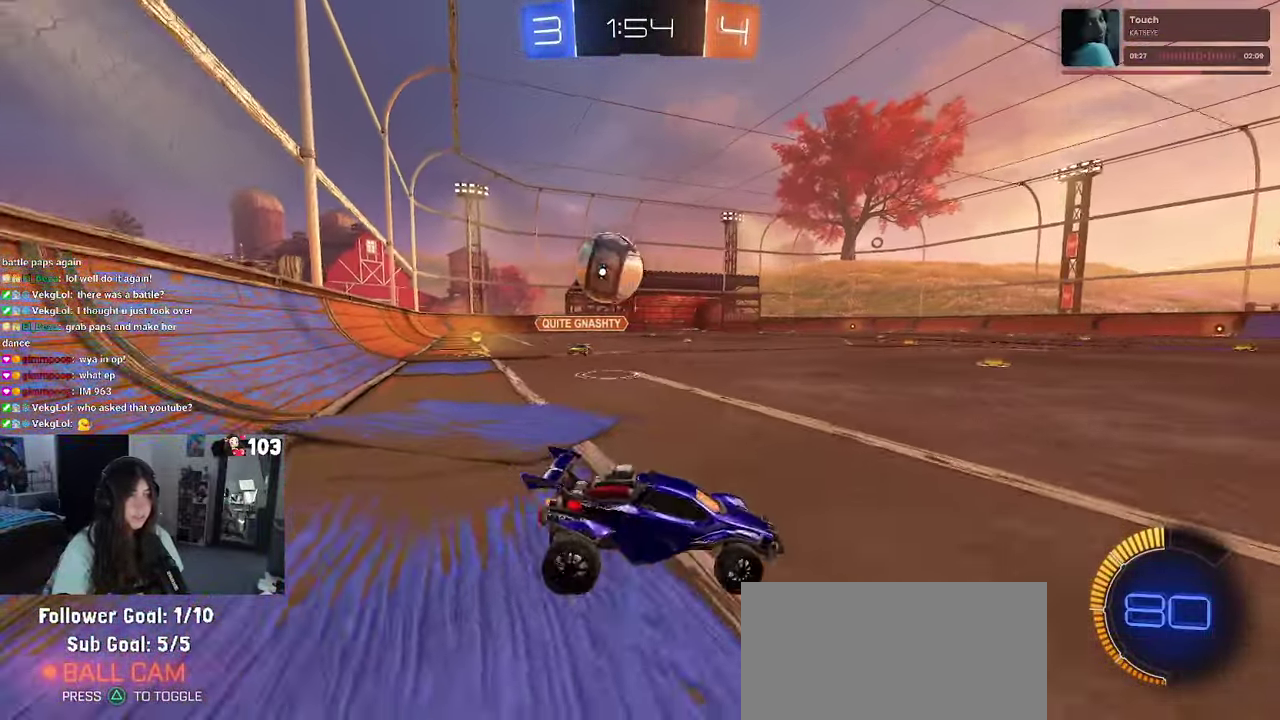
{"buttons": ["R2"], "left_stick": "left", "right_stick": "center", "events": []}
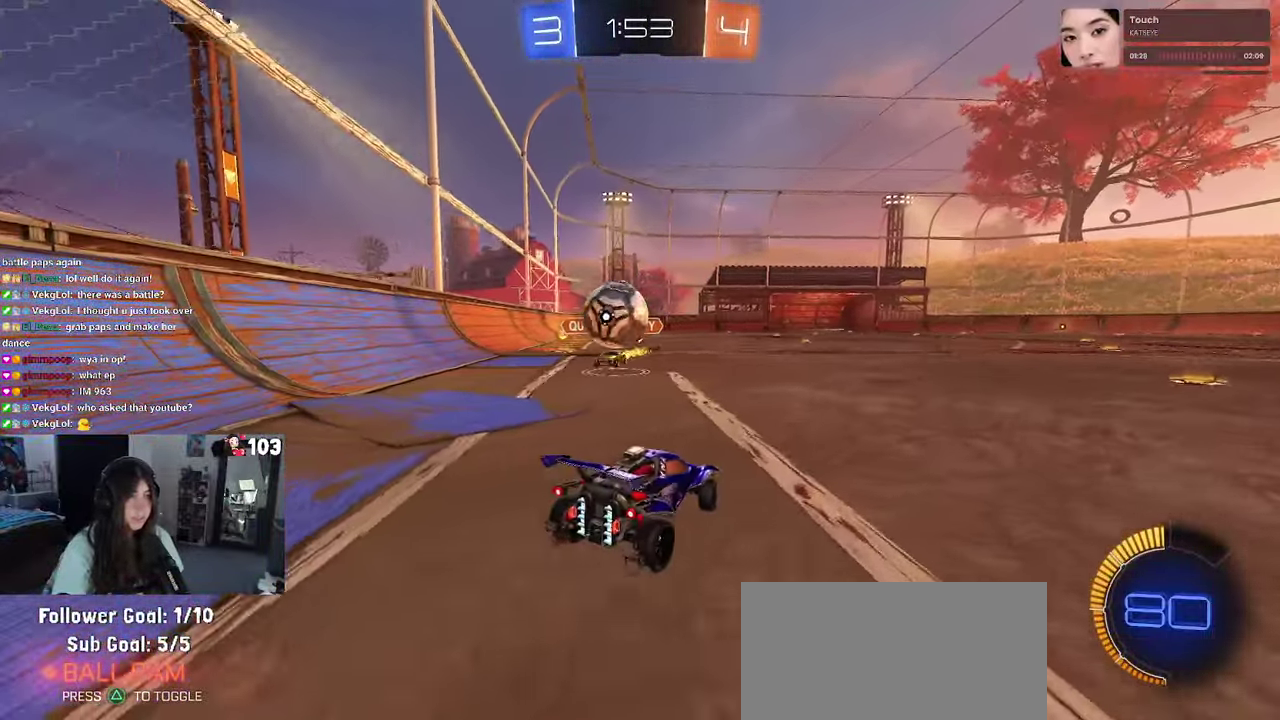
{"buttons": ["R2"], "left_stick": "right", "right_stick": "center", "events": [[67, "left_stick", "right"], [84, "R2", "up"], [250, "R2", "down"]]}
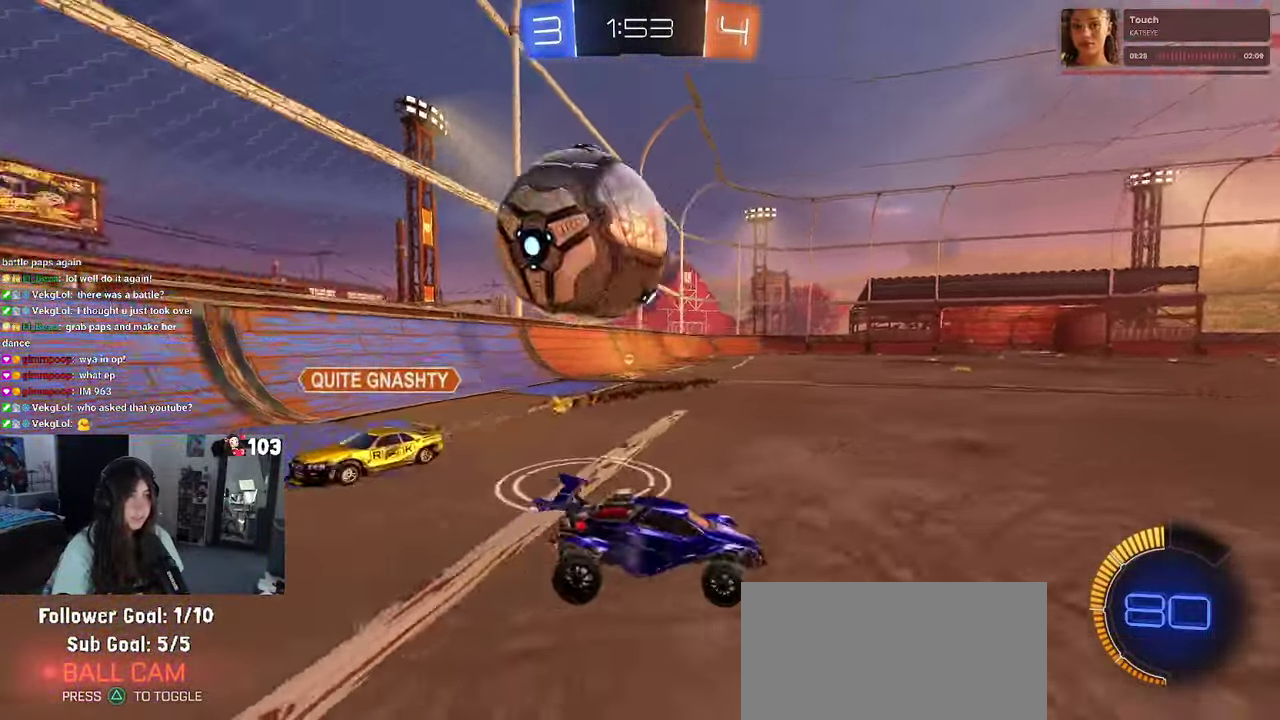
{"buttons": ["R1", "R2"], "left_stick": "up-right", "right_stick": "center", "events": [[134, "R1", "down"], [467, "left_stick", "up-right"]]}
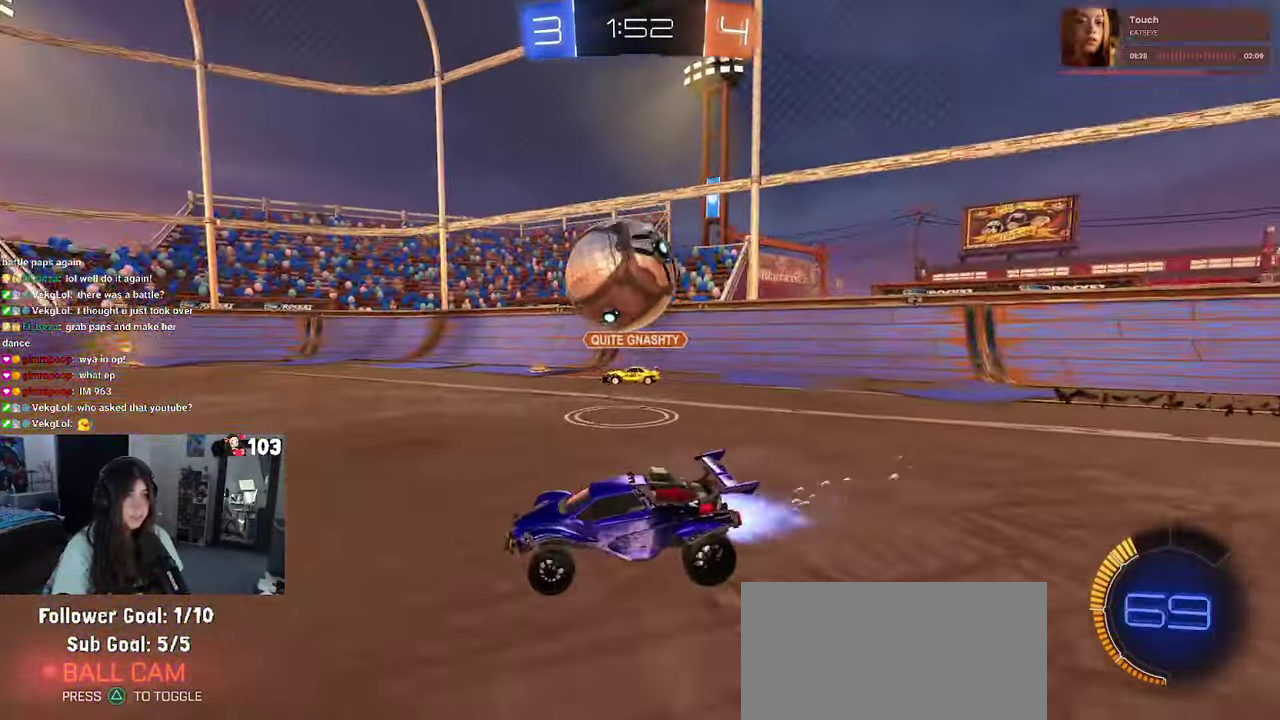
{"buttons": ["CROSS", "SQUARE", "R1", "R2"], "left_stick": "up-right", "right_stick": "center", "events": [[216, "CROSS", "down"], [300, "CROSS", "up"], [383, "CROSS", "down"], [416, "SQUARE", "down"]]}
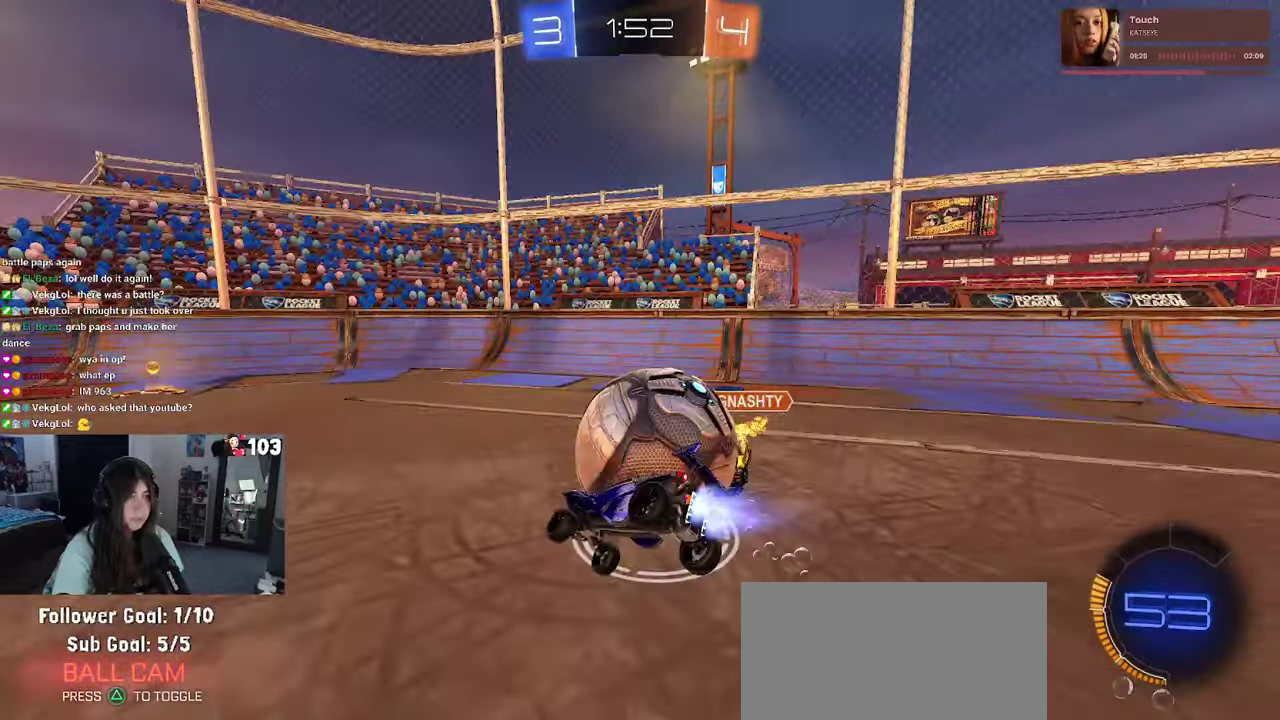
{"buttons": [], "left_stick": "center", "right_stick": "center", "events": [[66, "CROSS", "up"], [333, "R1", "up"], [333, "SQUARE", "up"], [433, "left_stick", "center"], [500, "R2", "up"]]}
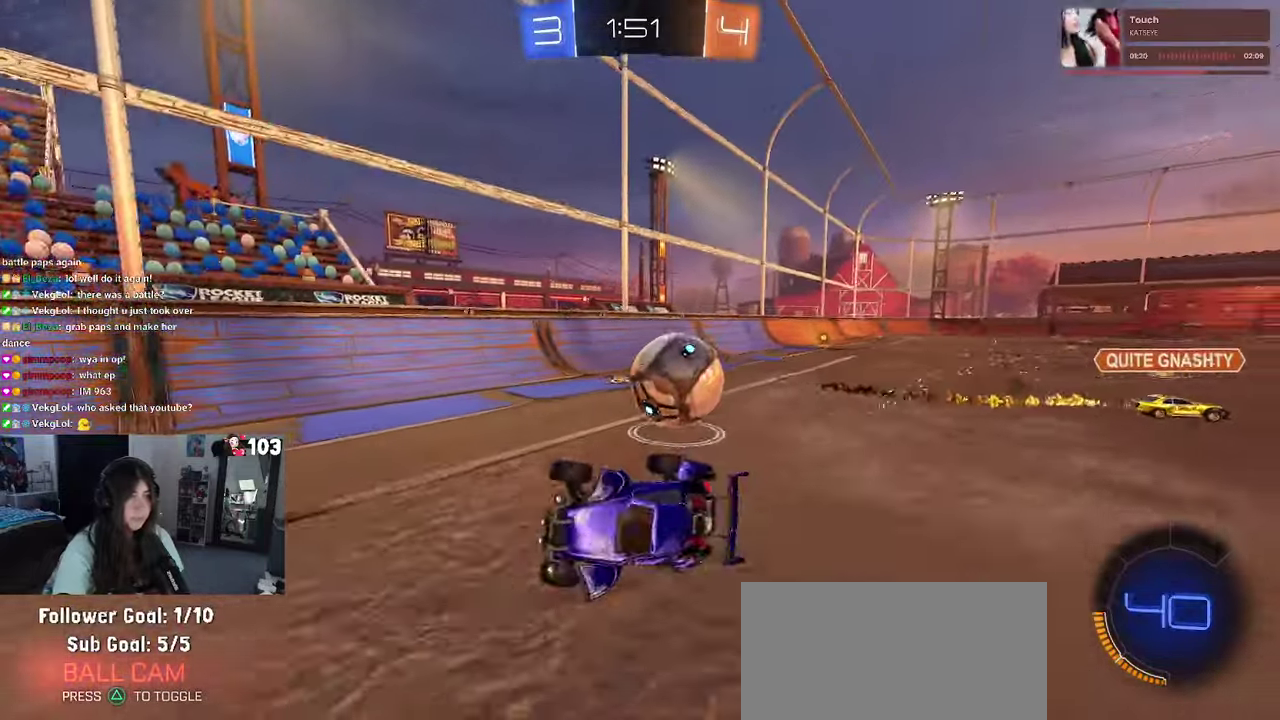
{"buttons": [], "left_stick": "right", "right_stick": "center", "events": [[450, "left_stick", "right"]]}
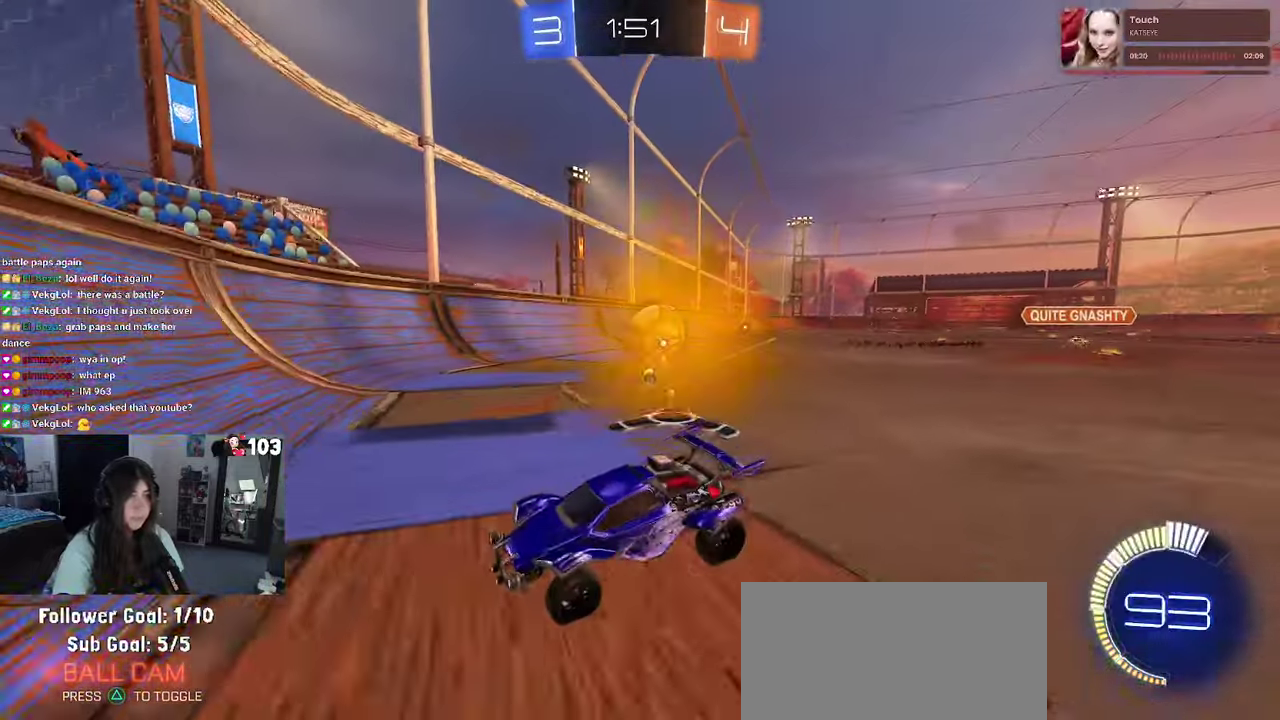
{"buttons": ["R2"], "left_stick": "right", "right_stick": "center", "events": [[16, "R2", "down"], [83, "SQUARE", "down"], [216, "SQUARE", "up"], [300, "SQUARE", "down"], [400, "SQUARE", "up"]]}
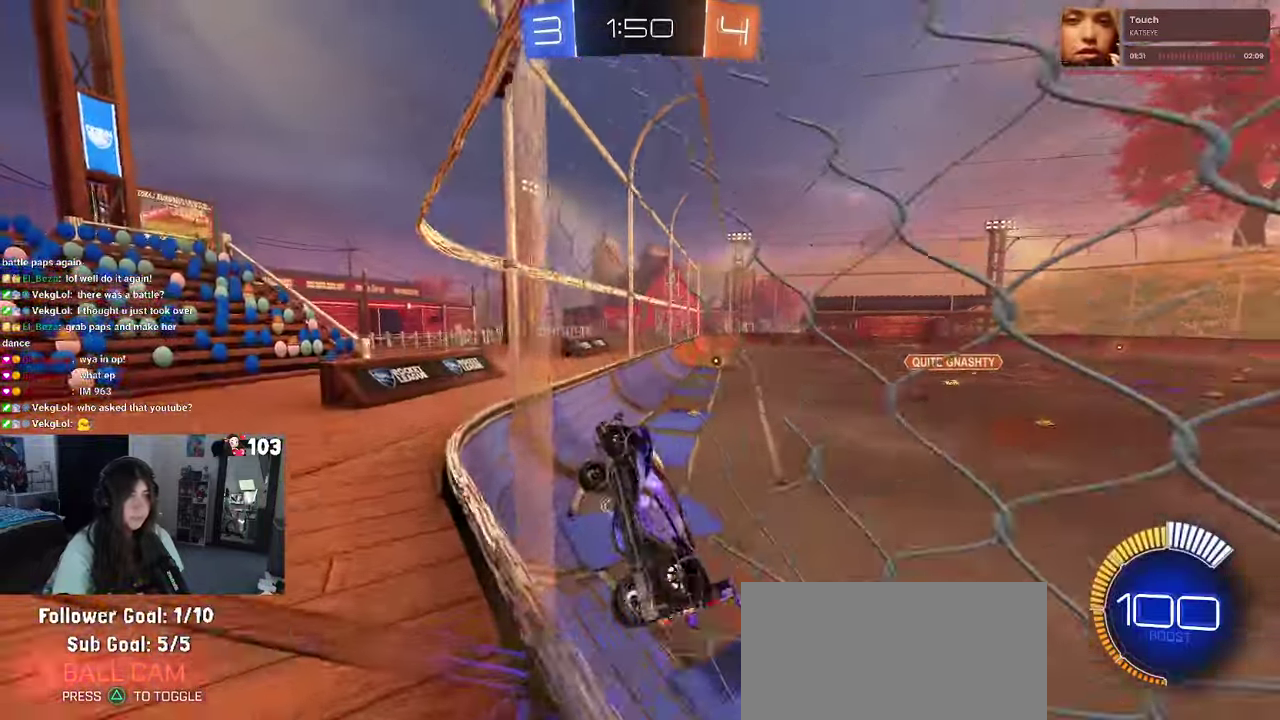
{"buttons": ["R2"], "left_stick": "right", "right_stick": "center", "events": []}
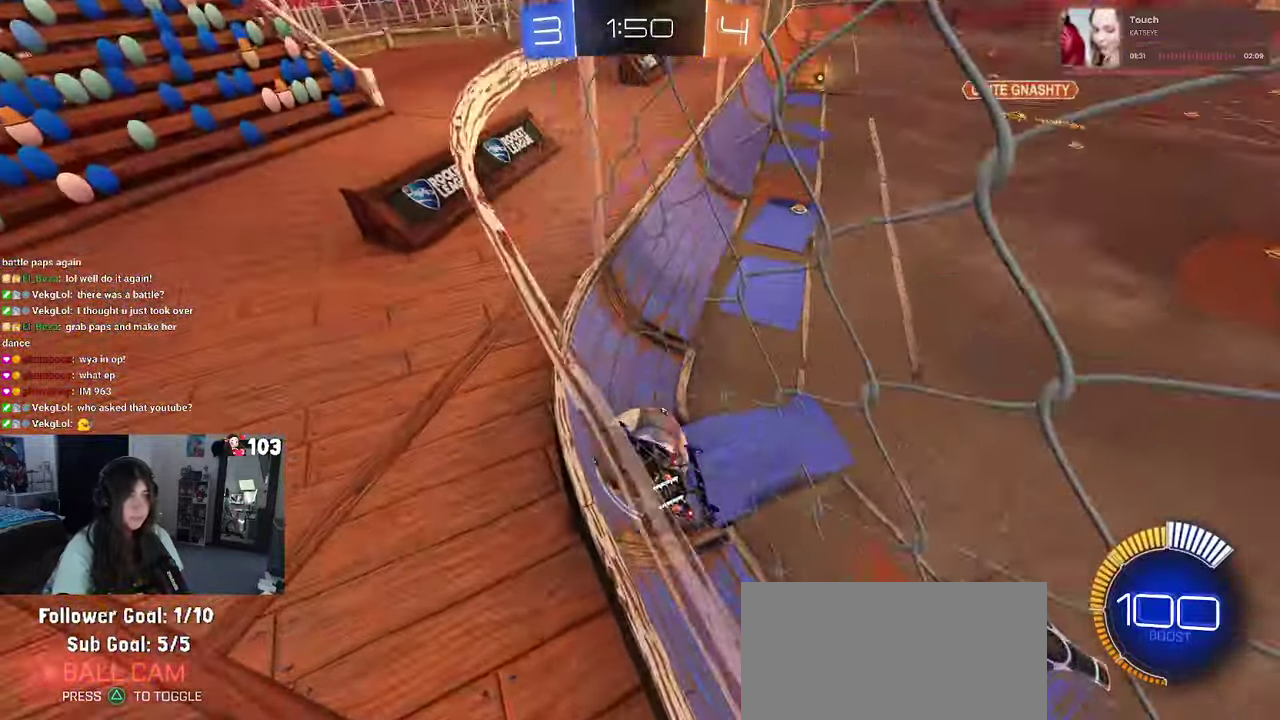
{"buttons": ["R2"], "left_stick": "left", "right_stick": "center", "events": [[350, "left_stick", "up-right"], [483, "left_stick", "left"]]}
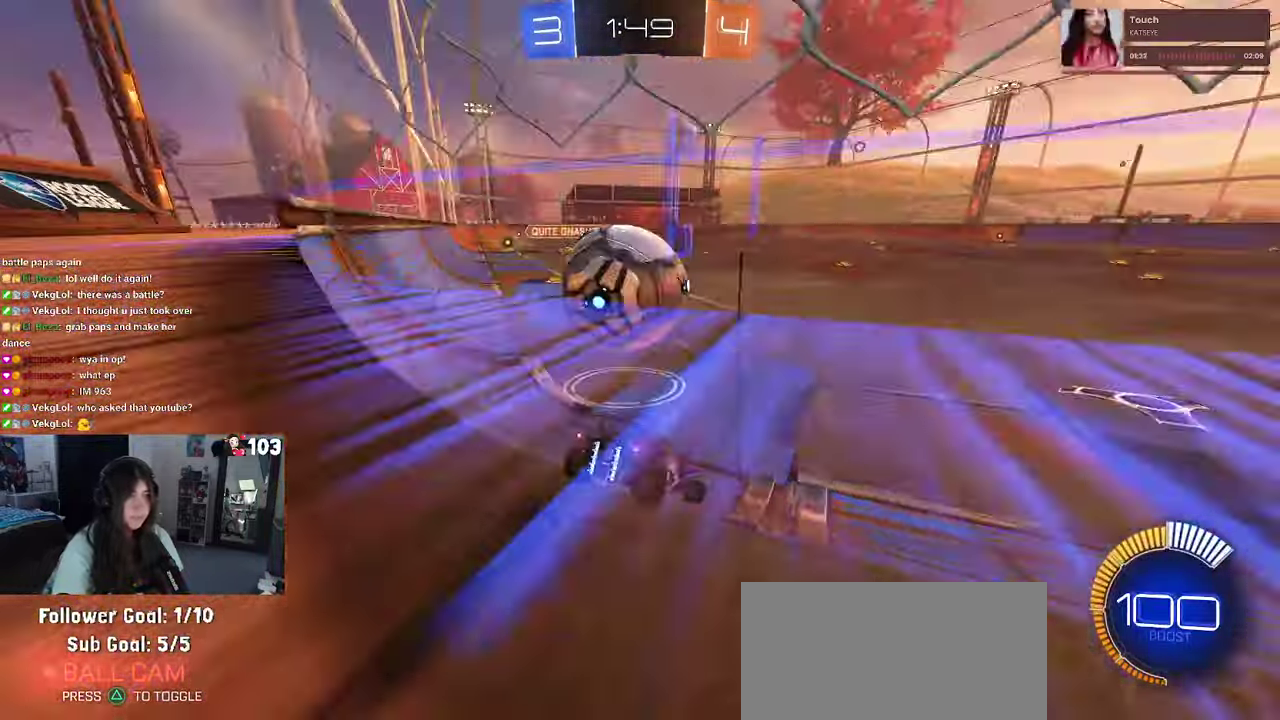
{"buttons": ["TRIANGLE", "R2"], "left_stick": "left", "right_stick": "center", "events": [[266, "left_stick", "center"], [383, "TRIANGLE", "down"], [483, "left_stick", "left"]]}
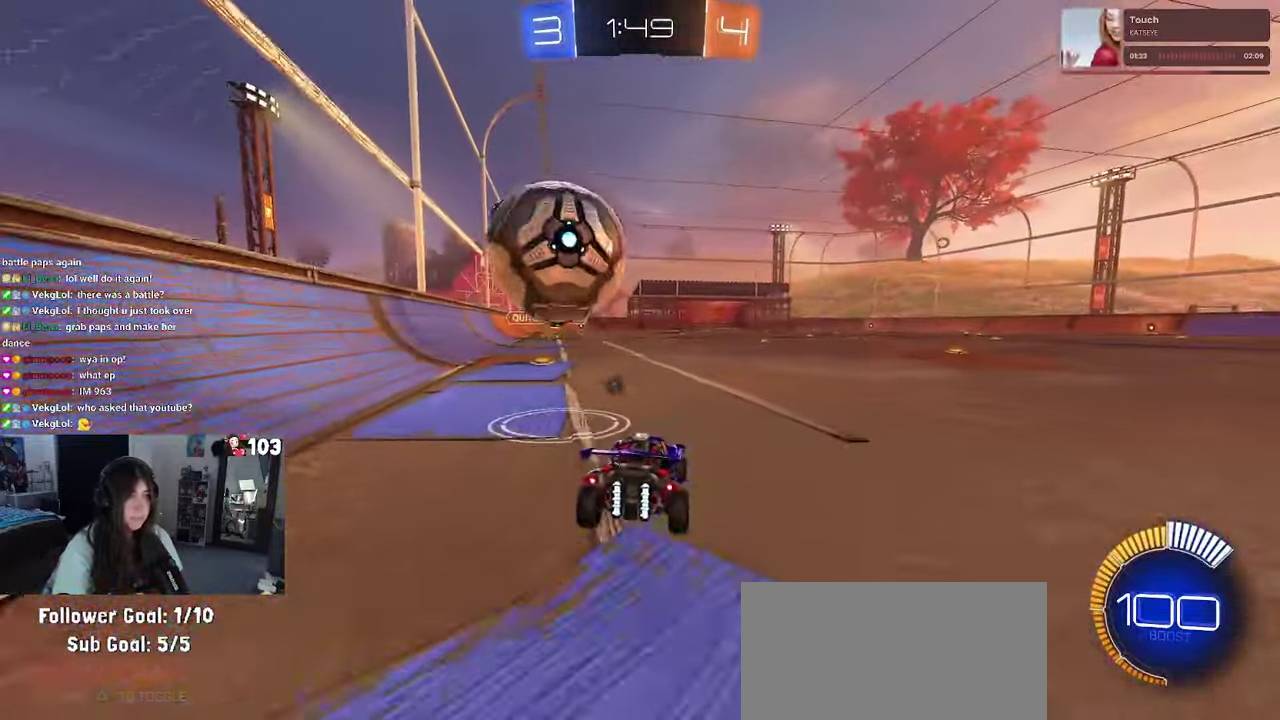
{"buttons": ["L2"], "left_stick": "down-right", "right_stick": "center"}
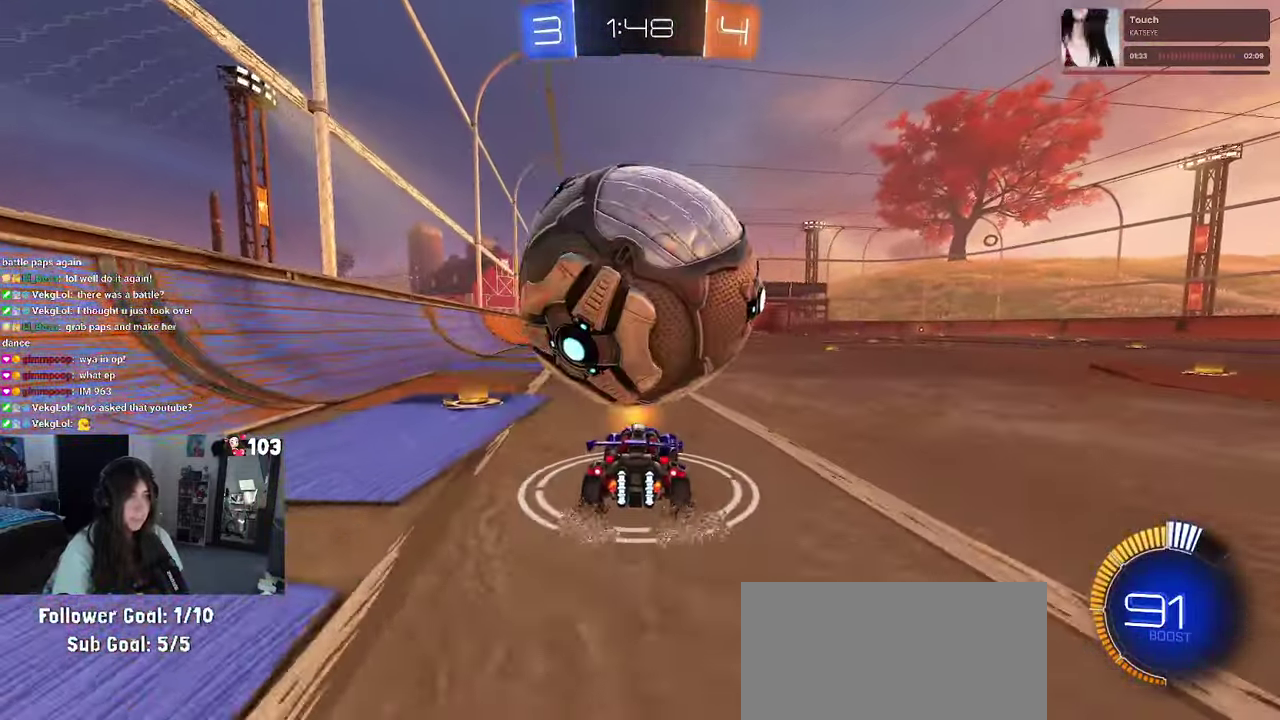
{"buttons": ["R1", "R2"], "left_stick": "center", "right_stick": "center"}